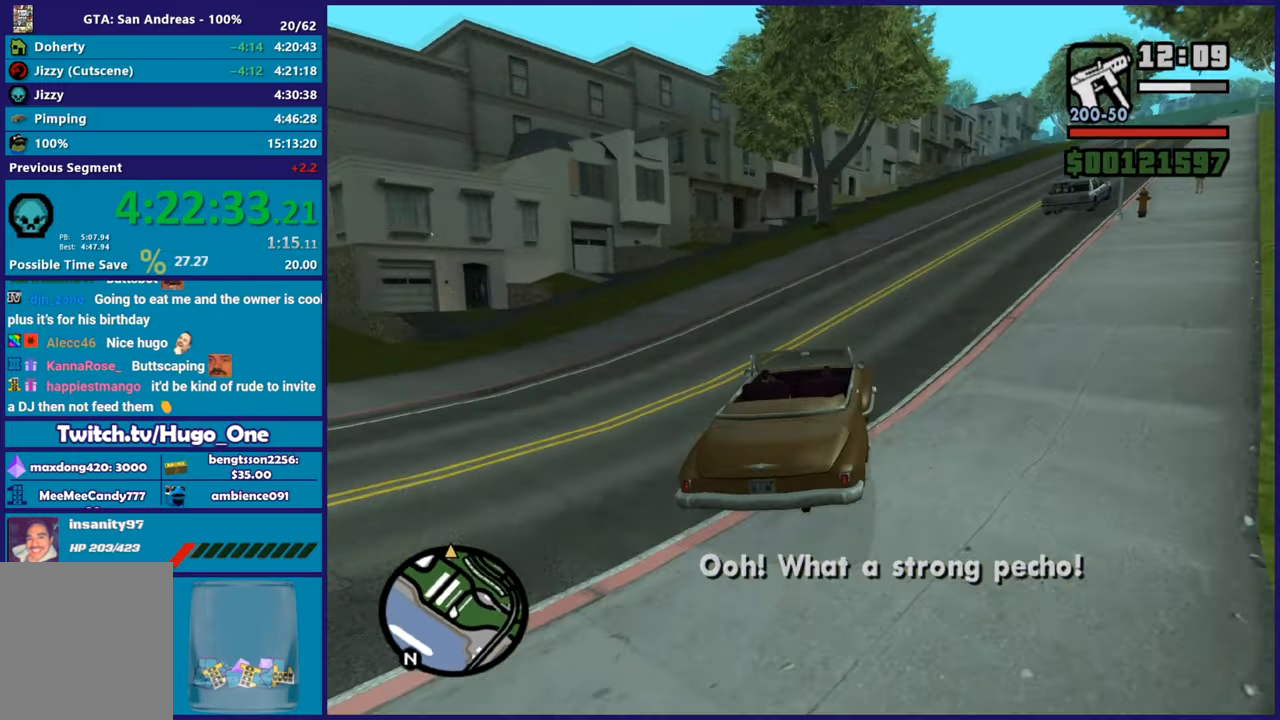
Gameplay with a controller (Xbox layout); each line is a JSON object with the inputs held at the frame after it. "button_events" lists button changes between this image and that frame as [ms after this image, input, new state], when the widget could be followed in between (sticks are given only as held states).
{"buttons": ["R2"], "left_stick": "right", "right_stick": "down", "button_events": []}
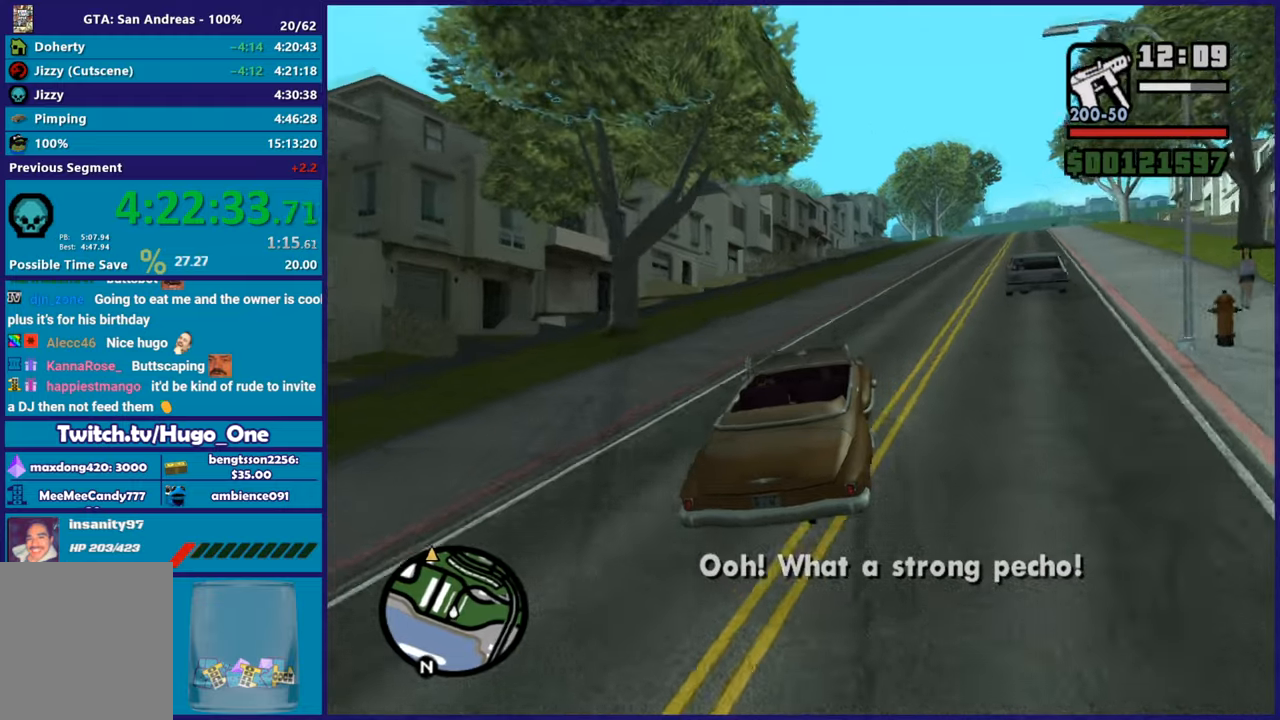
{"buttons": ["R2"], "left_stick": "right", "right_stick": "center", "button_events": []}
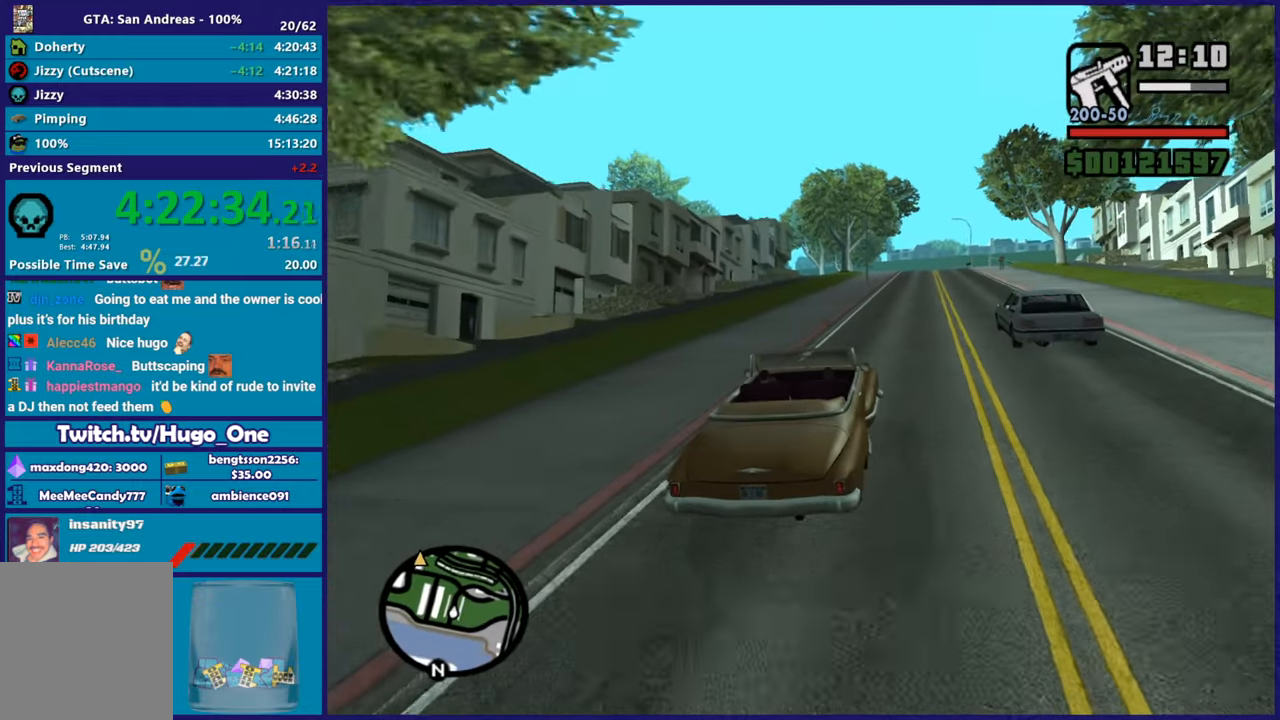
{"buttons": ["R2"], "left_stick": "center", "right_stick": "down-left", "button_events": []}
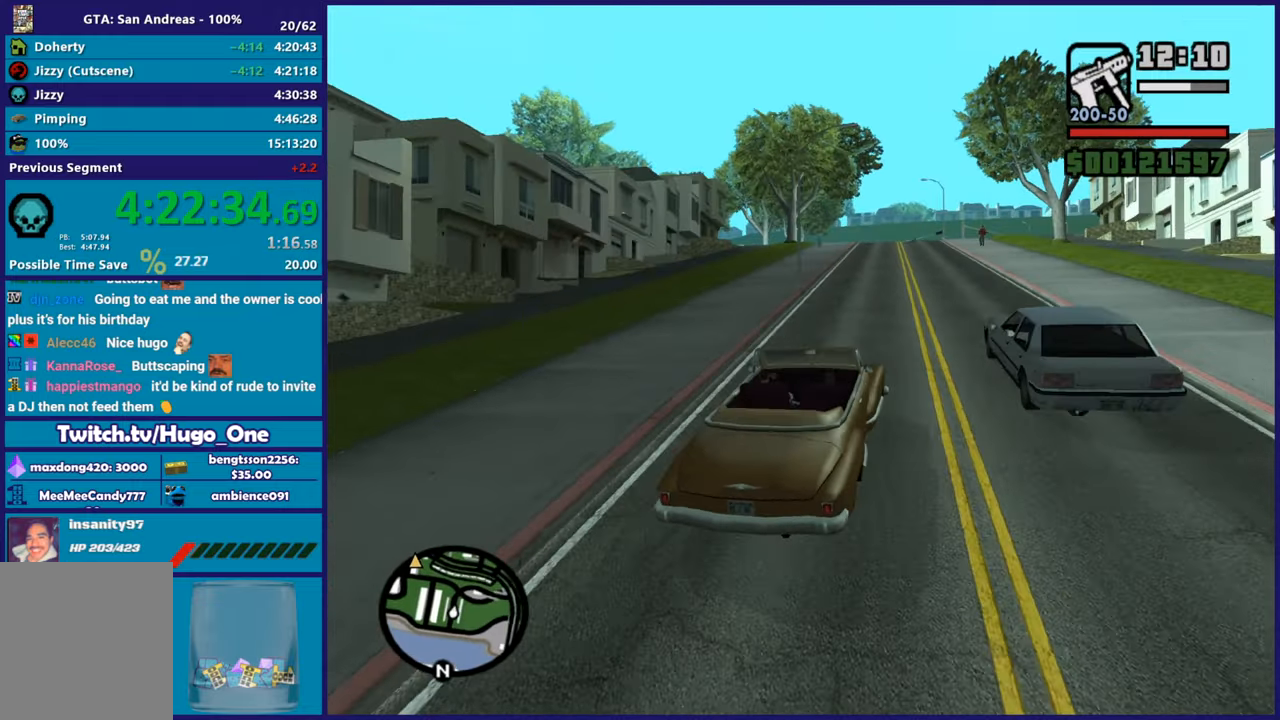
{"buttons": ["R2"], "left_stick": "center", "right_stick": "down-left", "button_events": []}
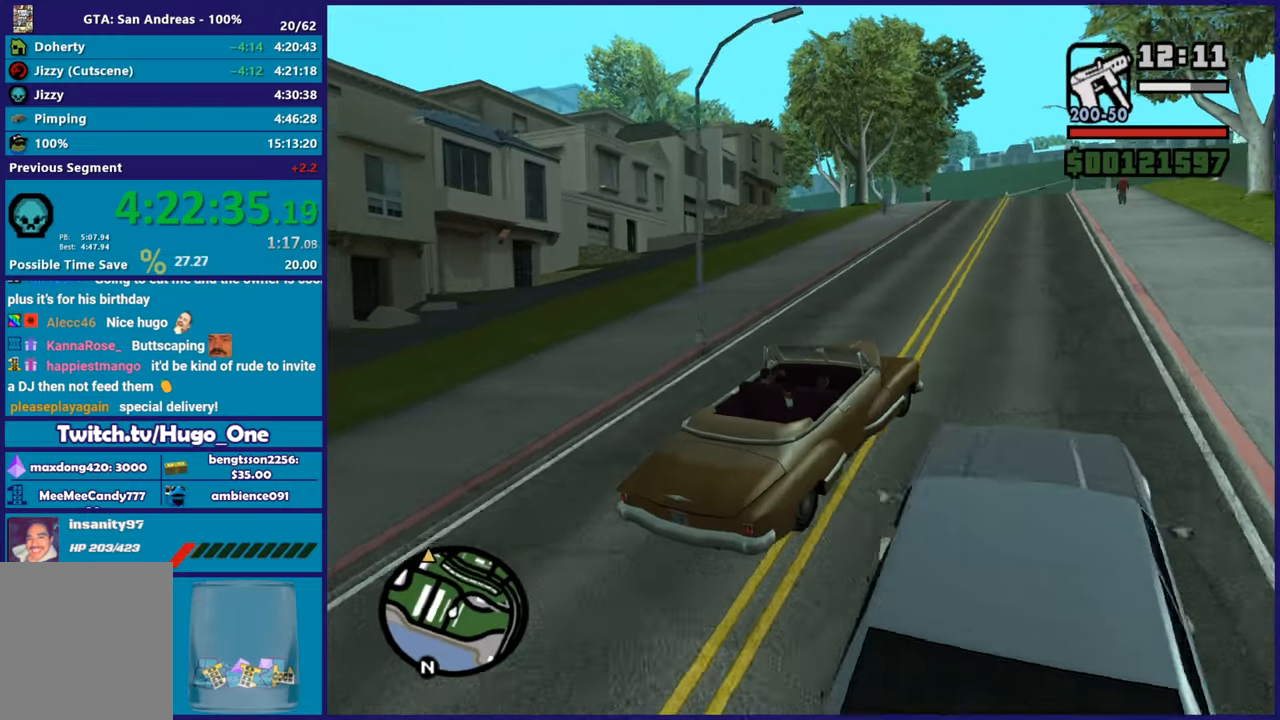
{"buttons": ["R2"], "left_stick": "center", "right_stick": "down-left", "button_events": []}
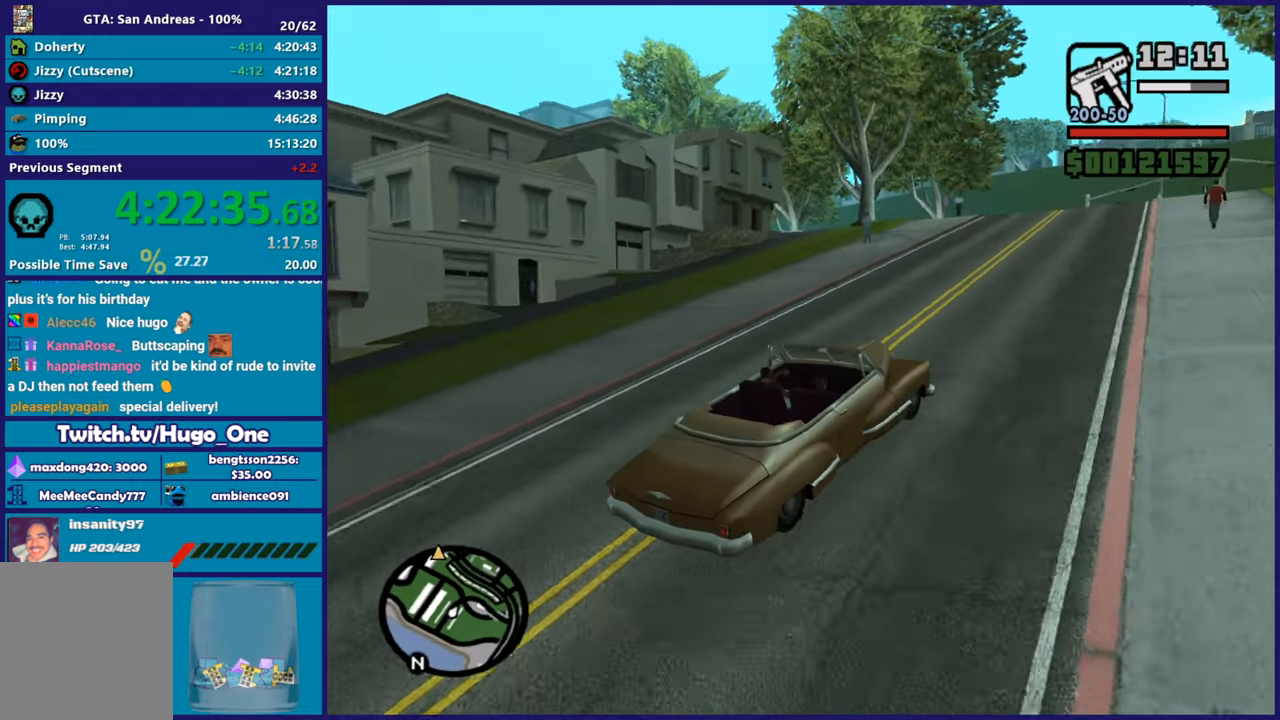
{"buttons": ["R2"], "left_stick": "center", "right_stick": "down-left", "button_events": []}
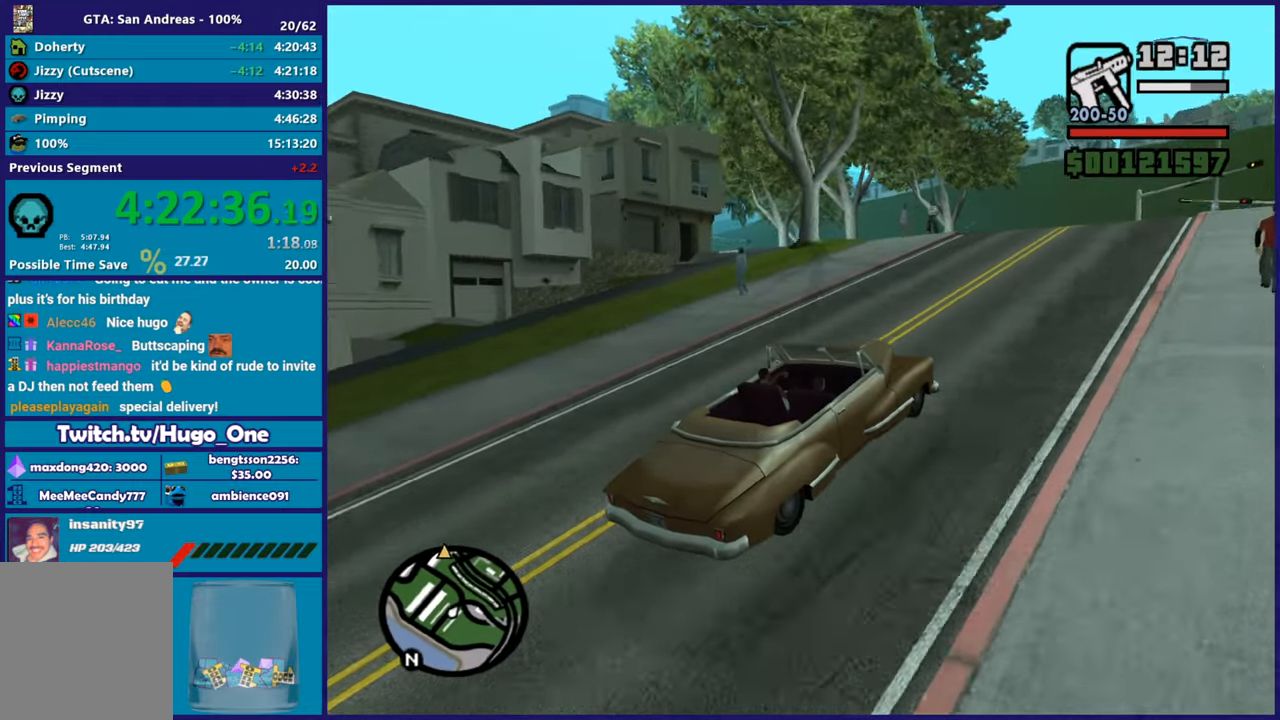
{"buttons": ["R2"], "left_stick": "center", "right_stick": "down-left", "button_events": []}
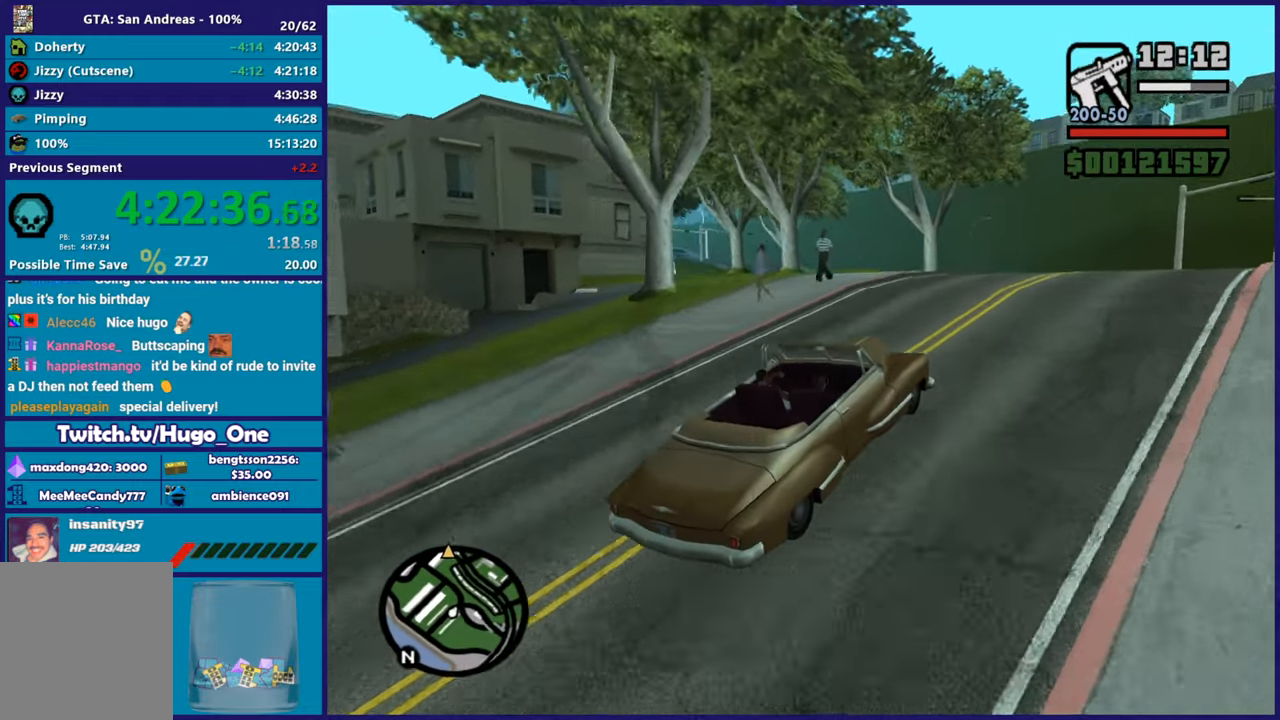
{"buttons": ["R2"], "left_stick": "center", "right_stick": "down-left", "button_events": []}
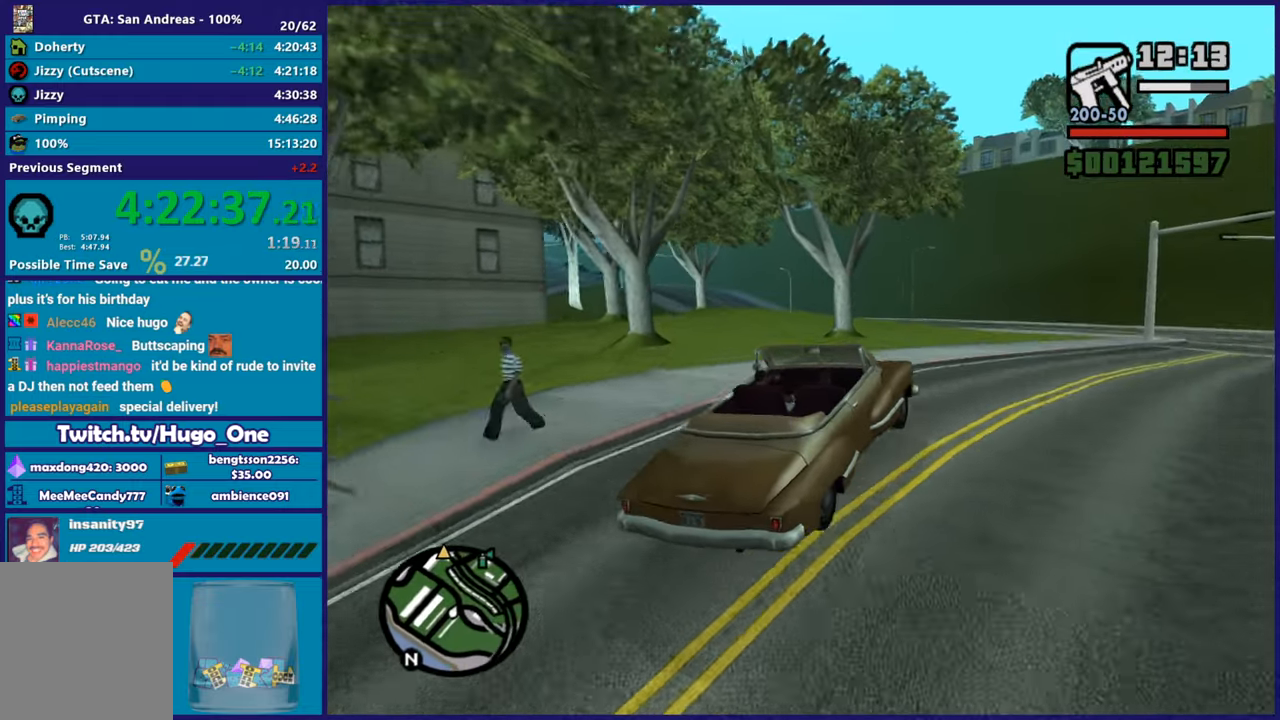
{"buttons": ["R2"], "left_stick": "center", "right_stick": "center", "button_events": []}
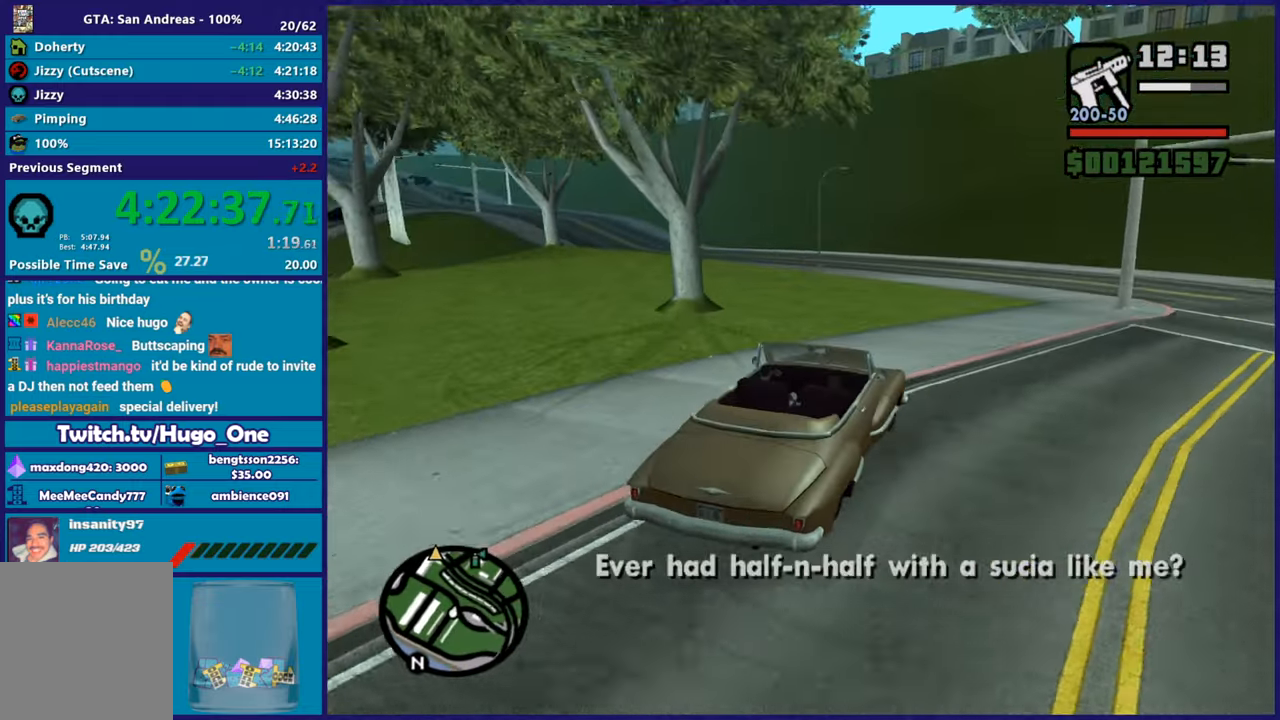
{"buttons": ["R2"], "left_stick": "up-left", "right_stick": "center", "button_events": []}
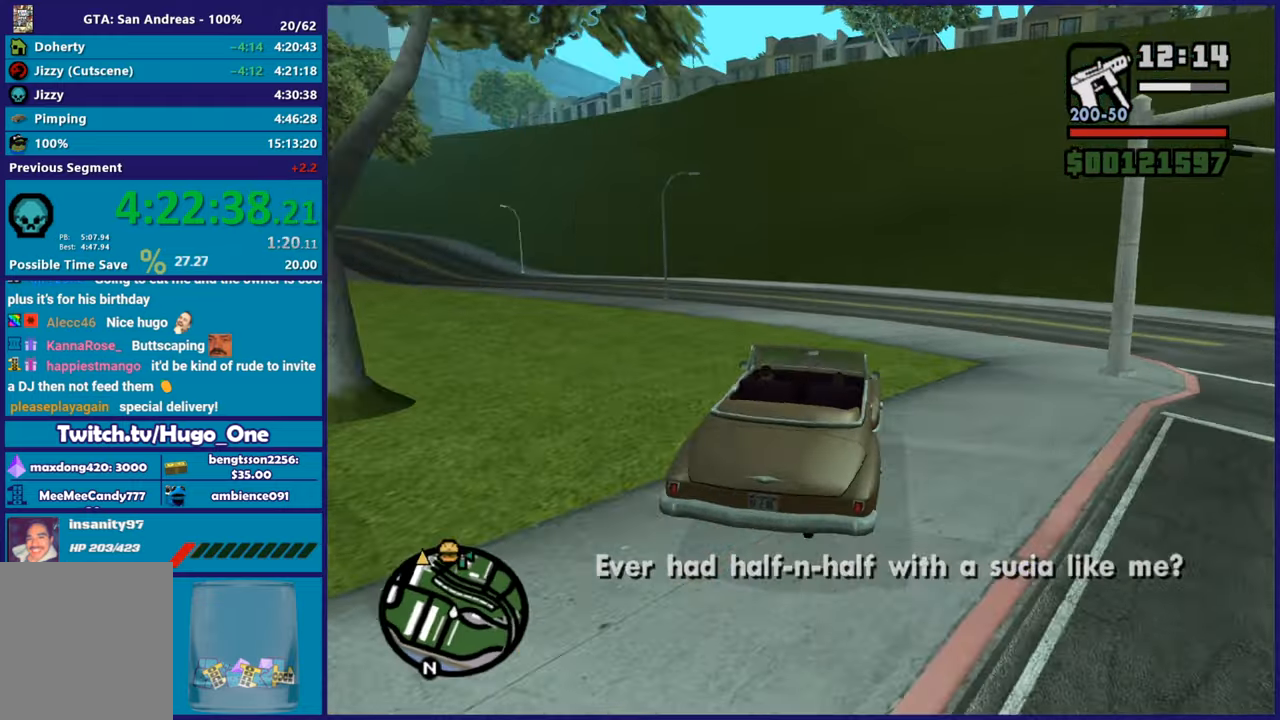
{"buttons": ["R2"], "left_stick": "left", "right_stick": "down-left", "button_events": []}
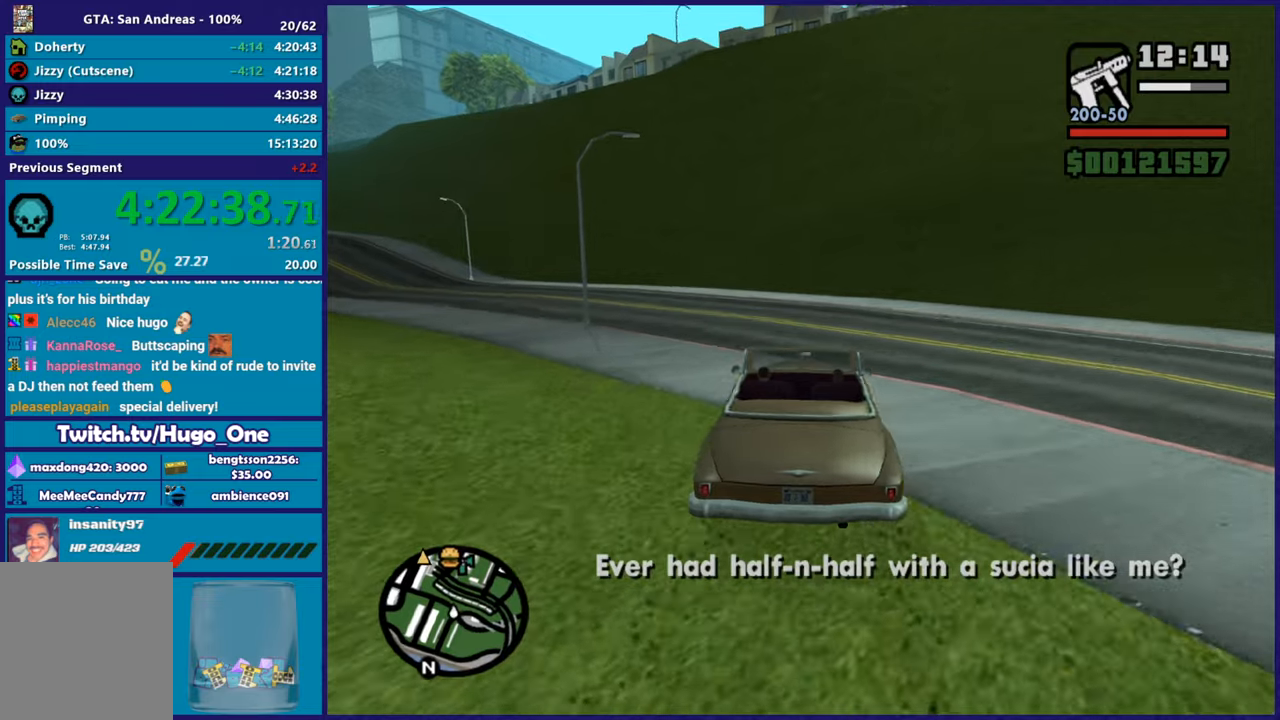
{"buttons": ["R2"], "left_stick": "up-left", "right_stick": "down-left", "button_events": []}
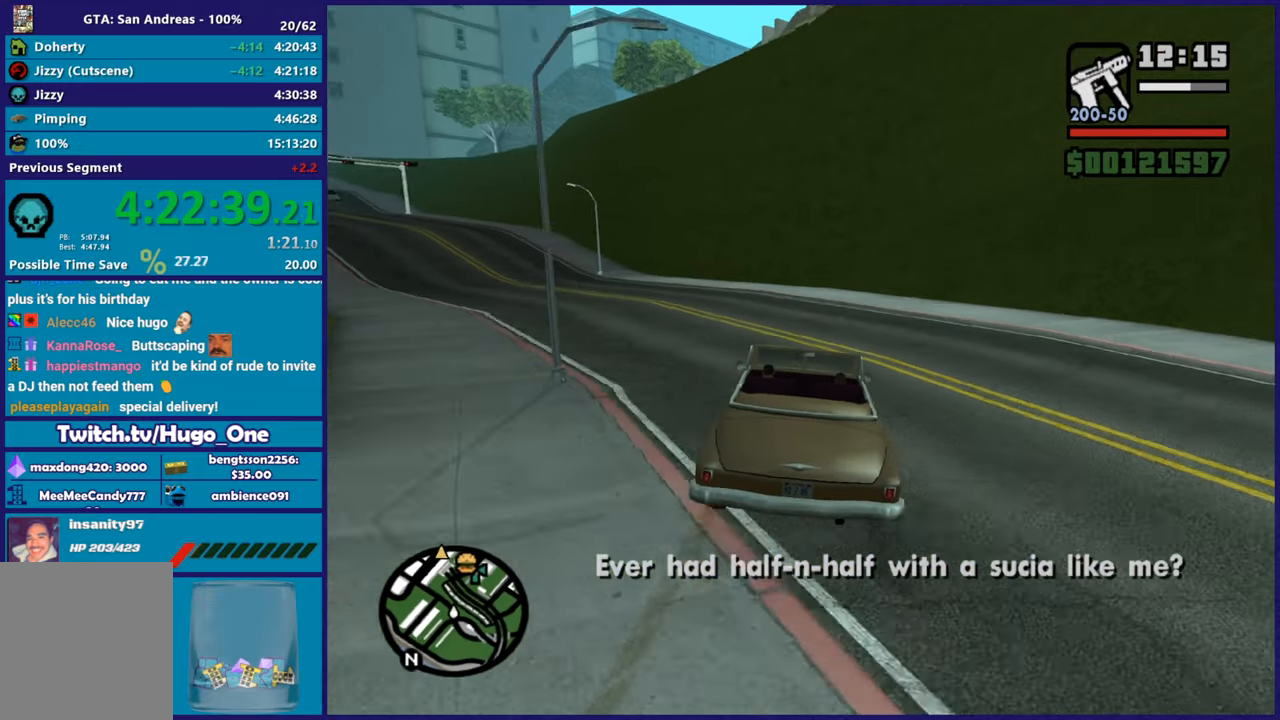
{"buttons": ["R2"], "left_stick": "up-left", "right_stick": "up-left", "button_events": []}
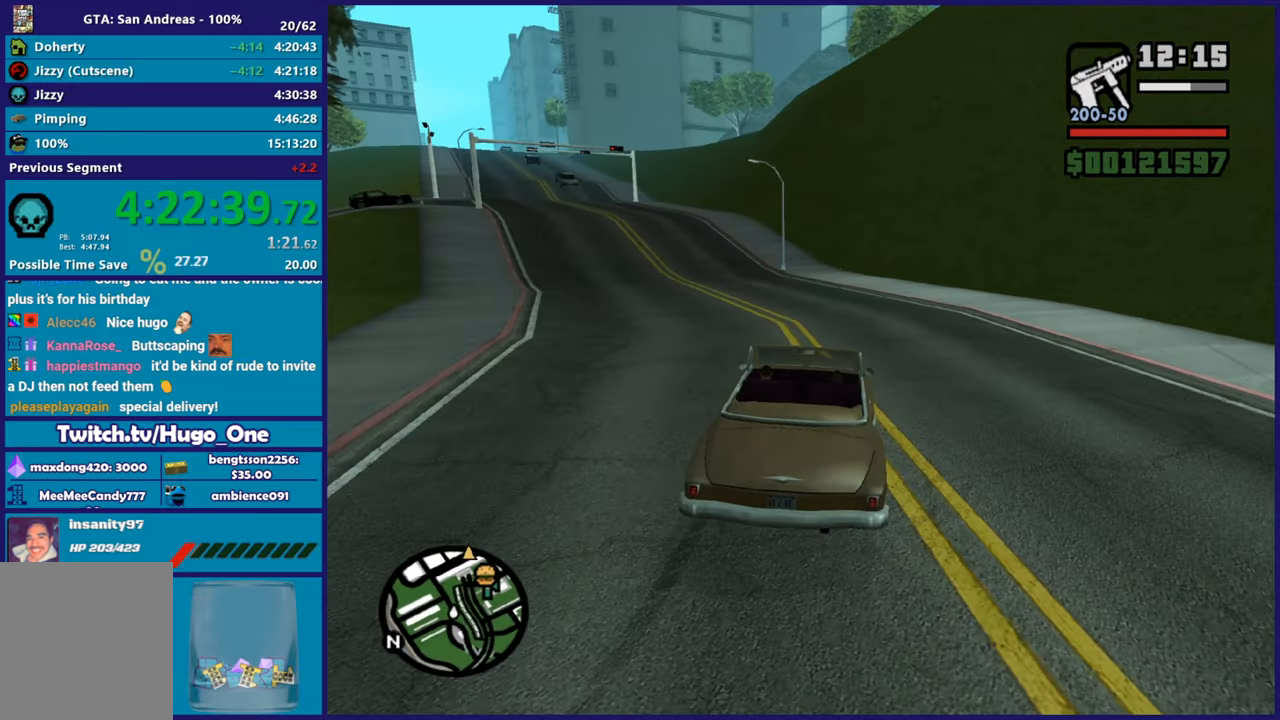
{"buttons": ["R2"], "left_stick": "up-left", "right_stick": "left", "button_events": []}
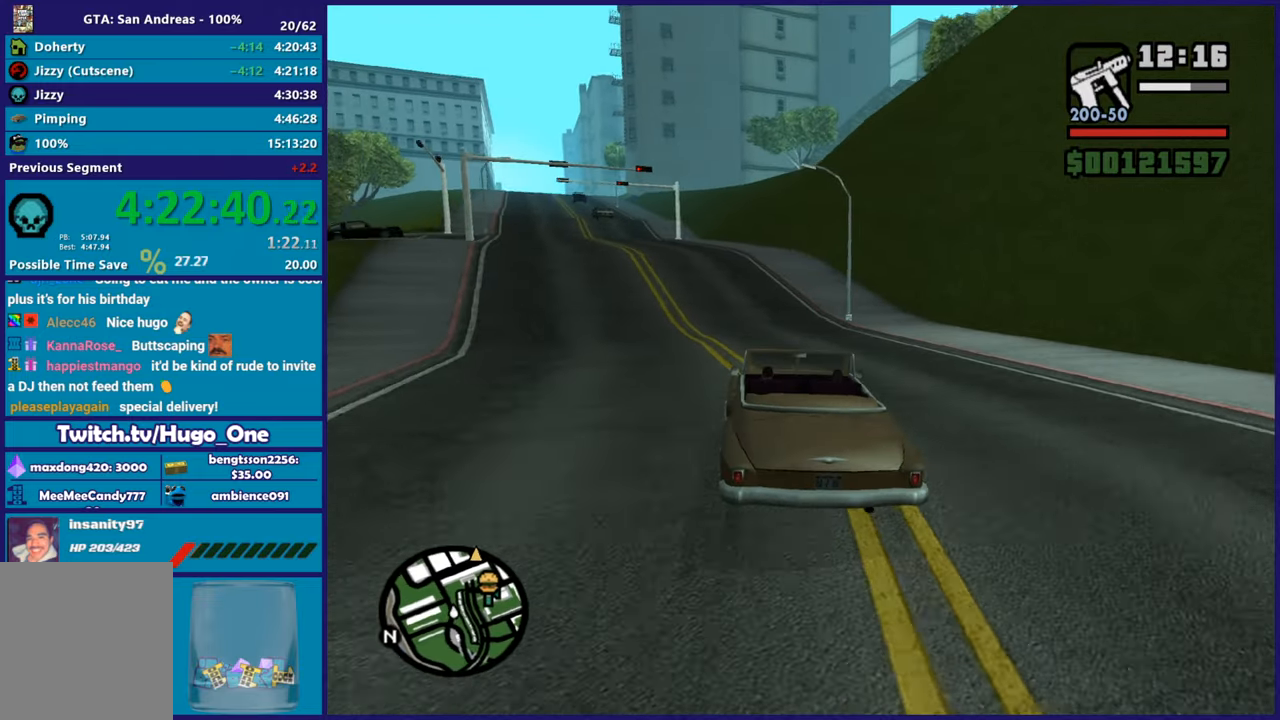
{"buttons": ["R2"], "left_stick": "up-left", "right_stick": "left", "button_events": []}
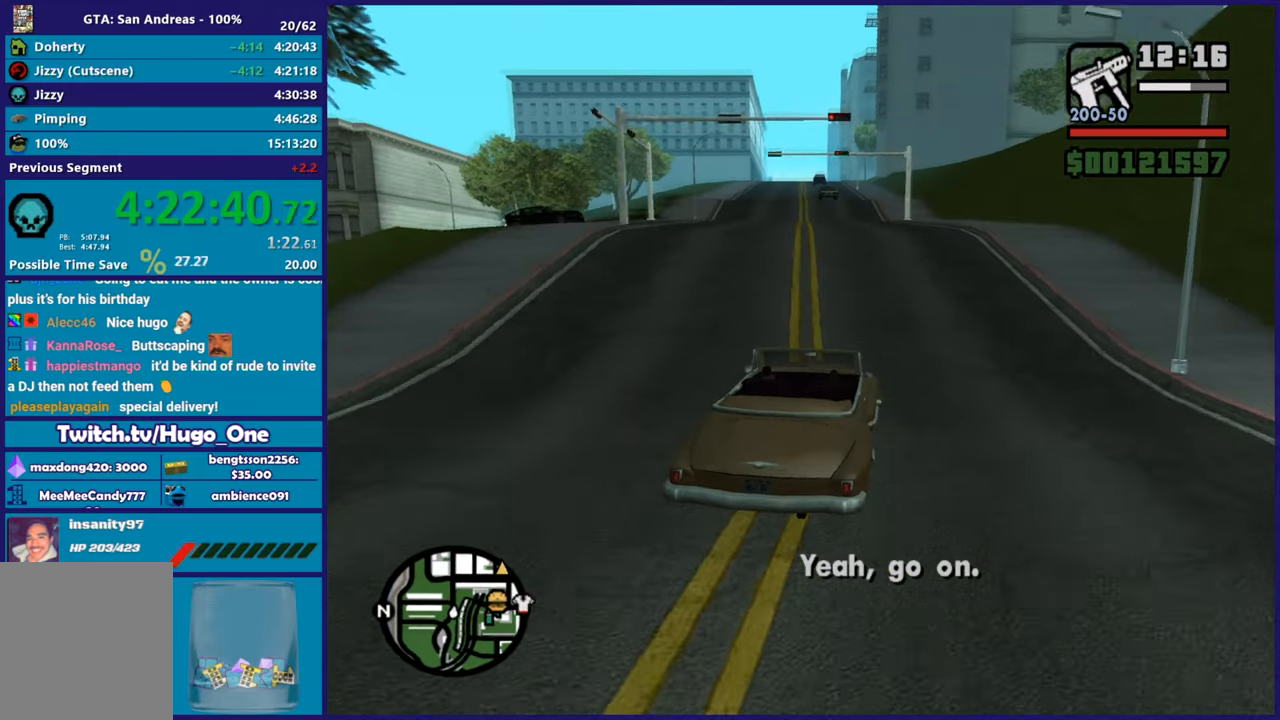
{"buttons": ["R2"], "left_stick": "center", "right_stick": "down-left", "button_events": []}
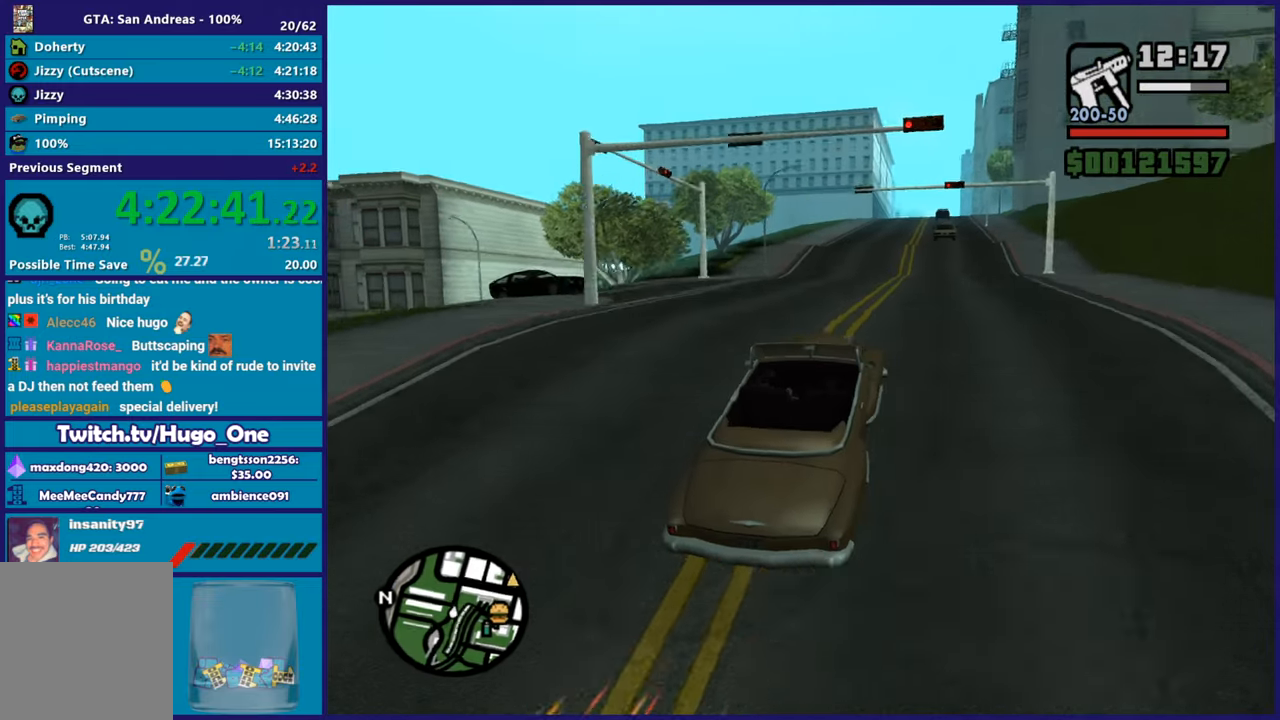
{"buttons": ["R2"], "left_stick": "right", "right_stick": "down-left", "button_events": []}
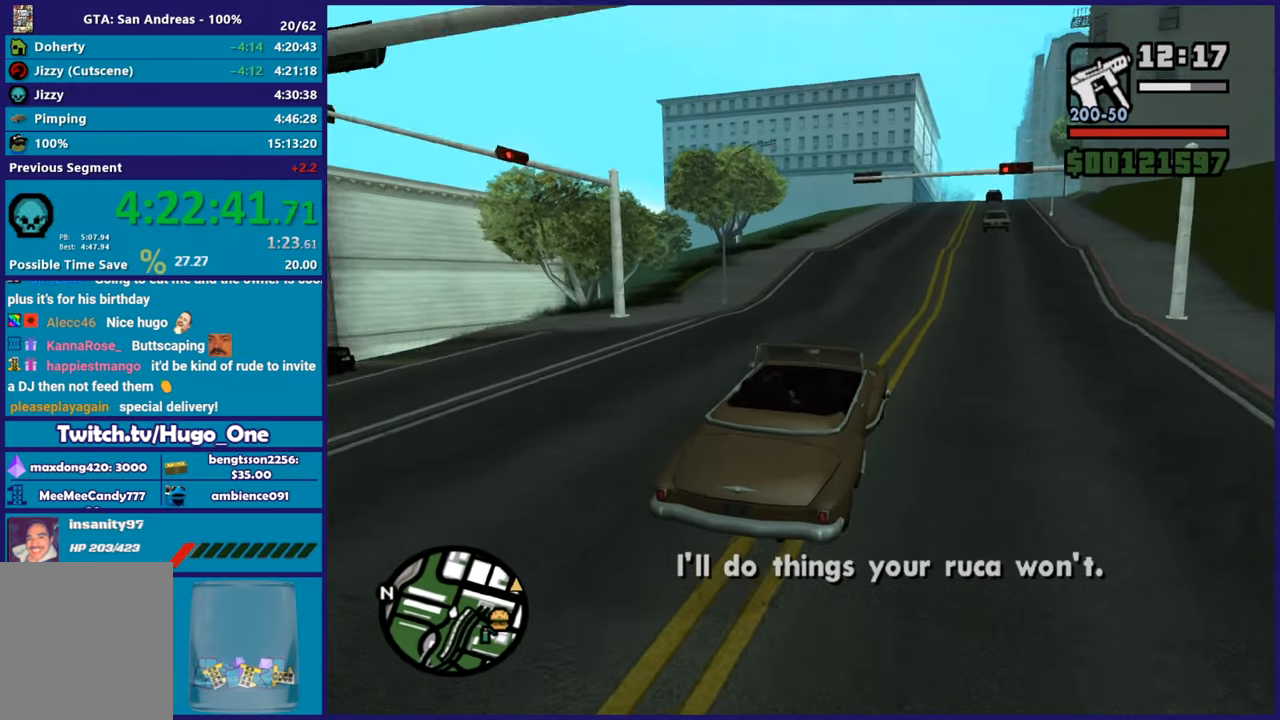
{"buttons": ["R2"], "left_stick": "center", "right_stick": "center", "button_events": []}
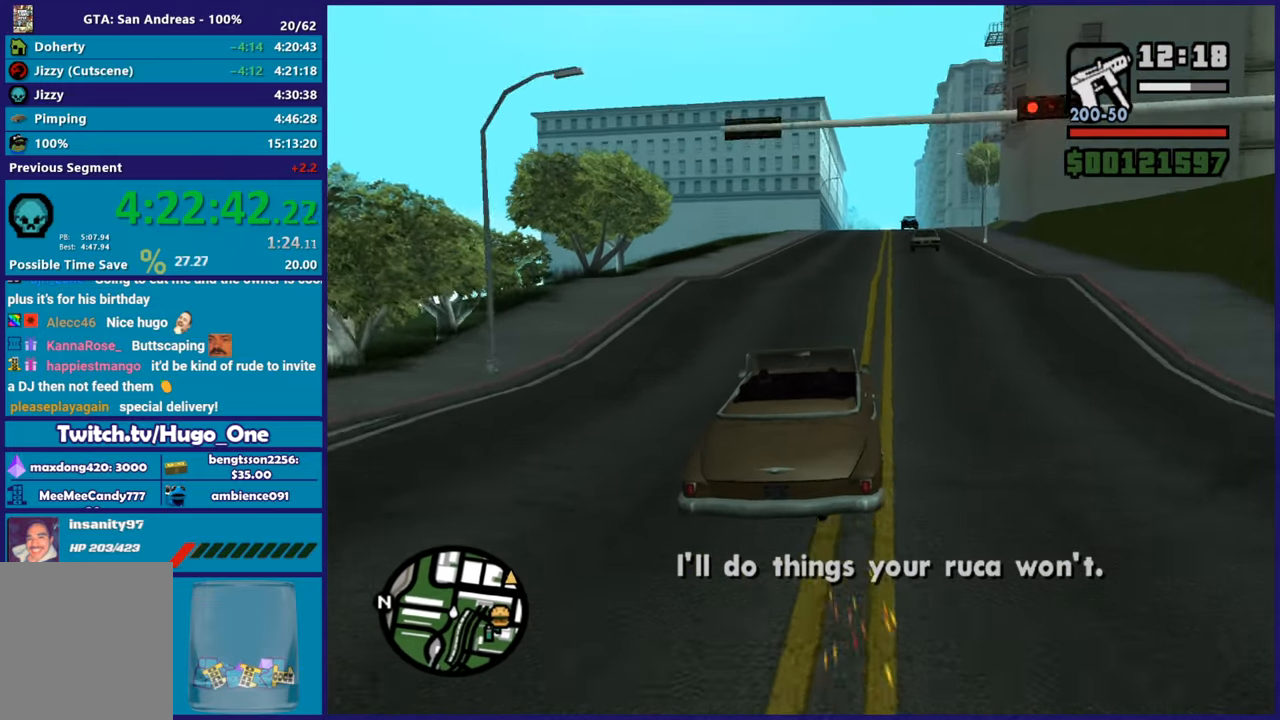
{"buttons": ["R2"], "left_stick": "center", "right_stick": "center", "button_events": []}
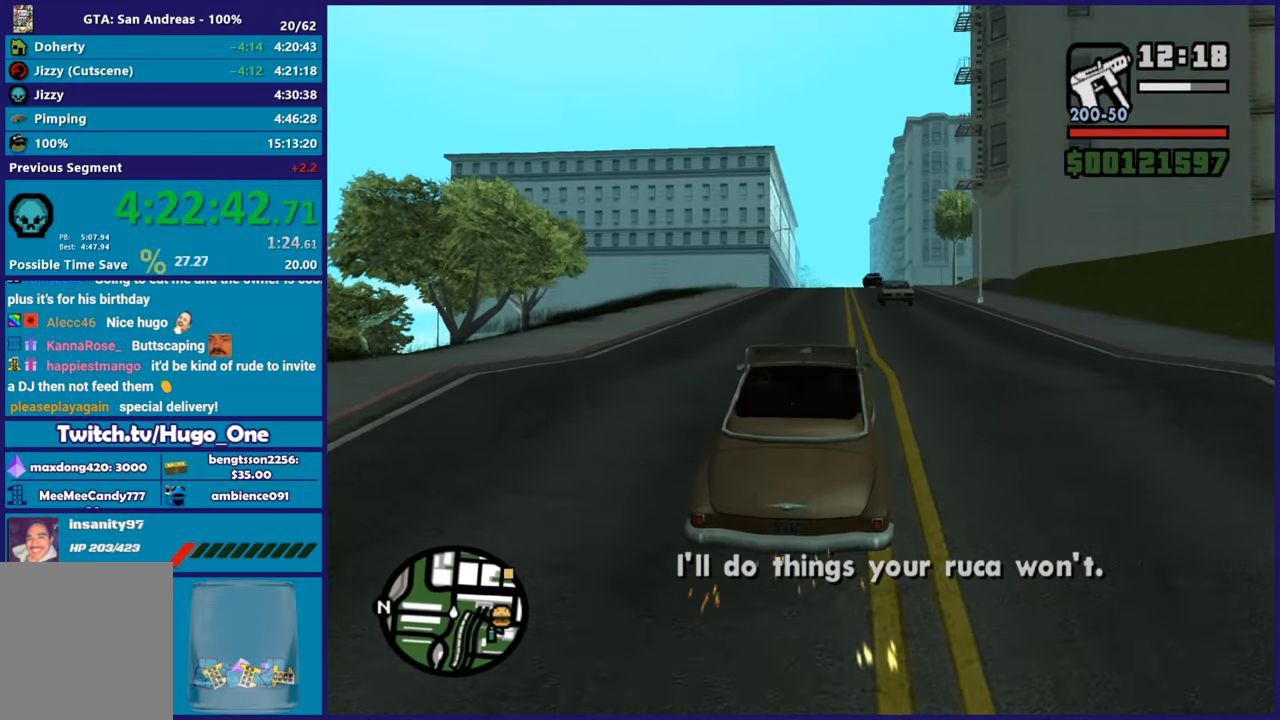
{"buttons": ["R2"], "left_stick": "center", "right_stick": "center", "button_events": []}
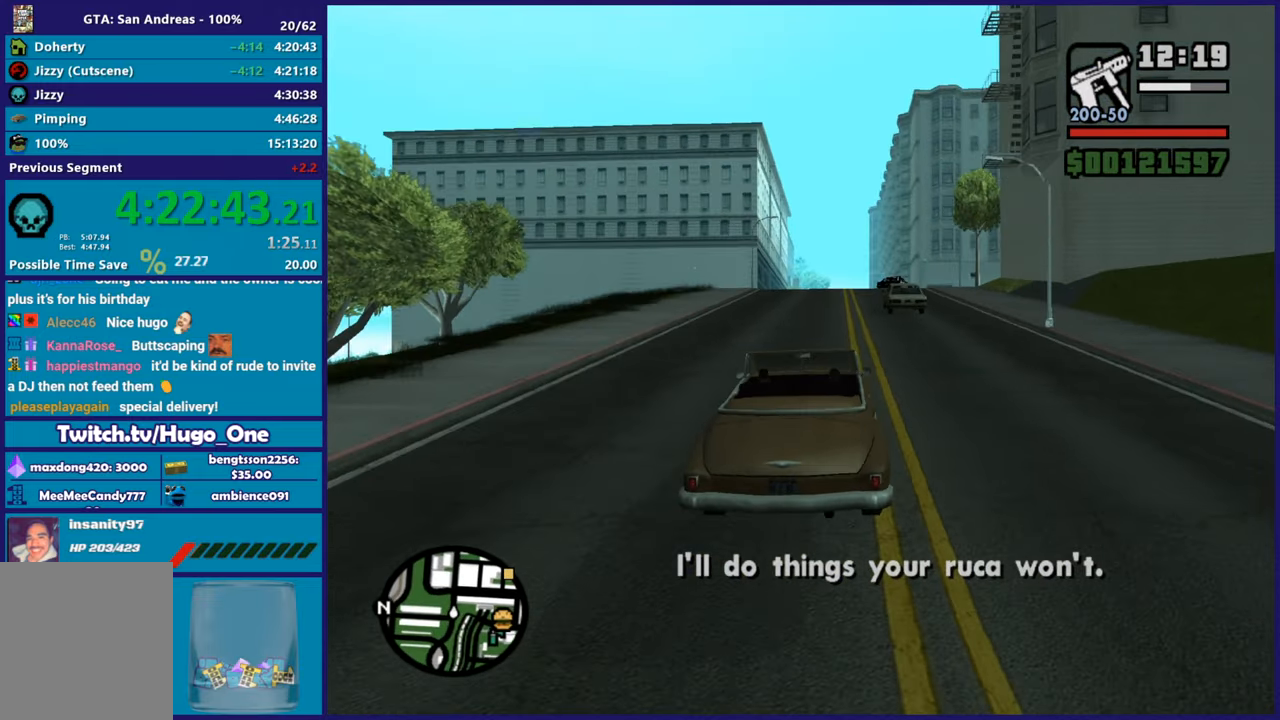
{"buttons": ["R2"], "left_stick": "center", "right_stick": "down-left", "button_events": []}
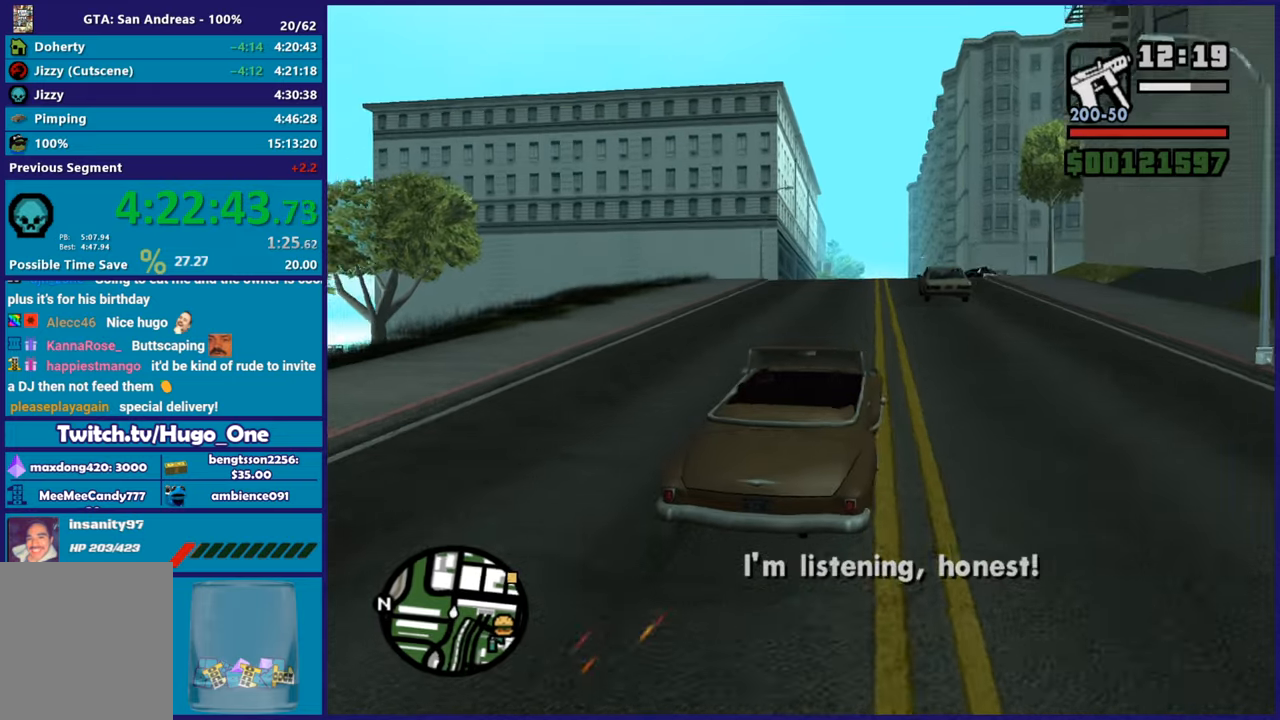
{"buttons": ["R2"], "left_stick": "center", "right_stick": "down-left", "button_events": []}
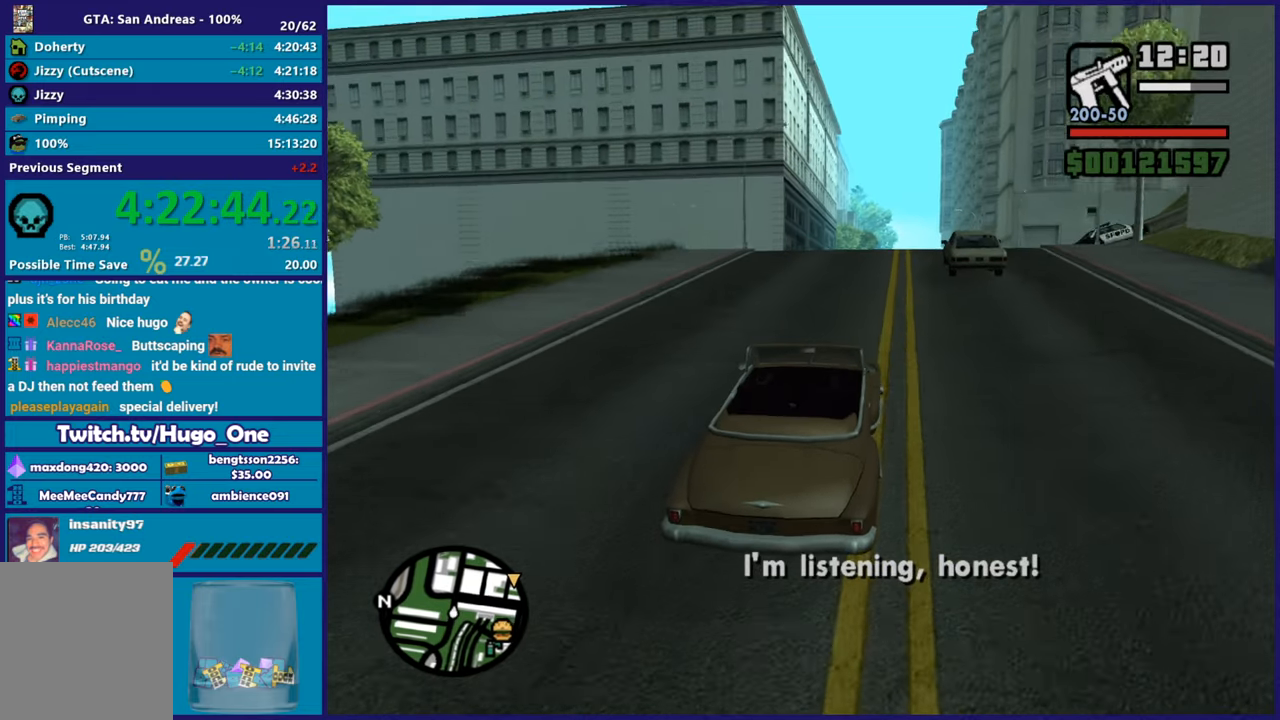
{"buttons": ["R2"], "left_stick": "up-left", "right_stick": "down-left", "button_events": []}
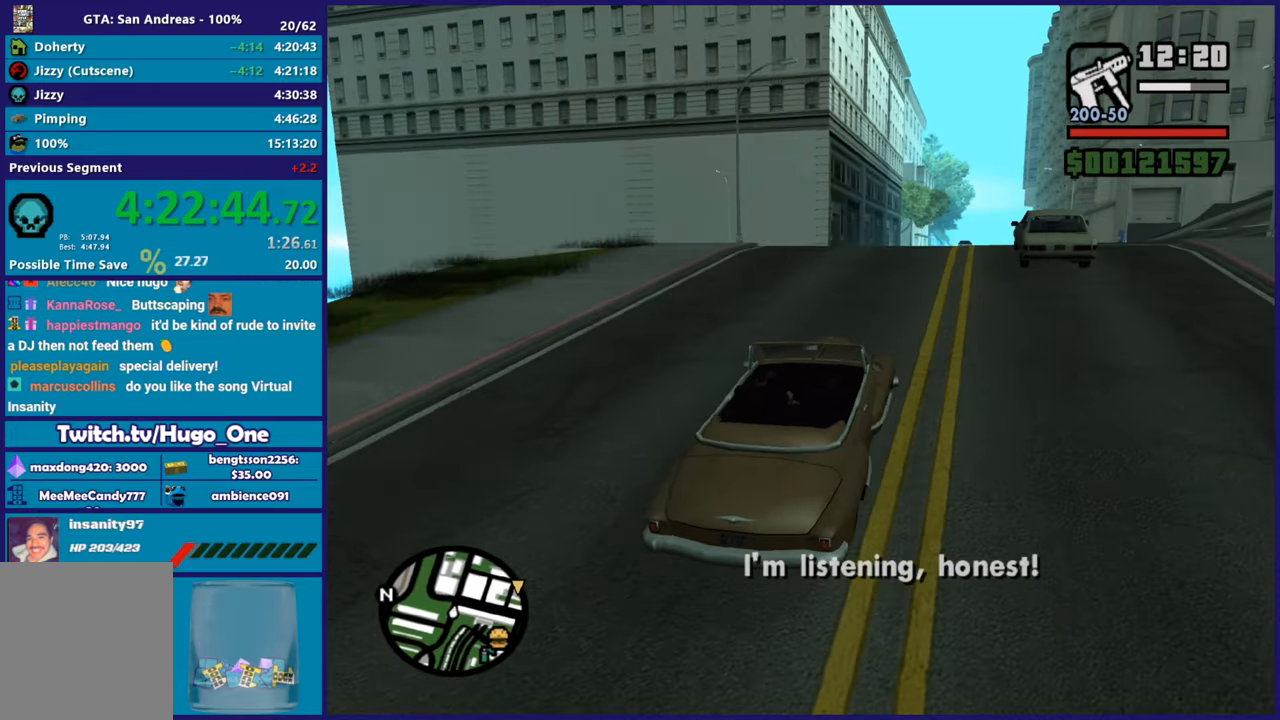
{"buttons": ["R2"], "left_stick": "center", "right_stick": "center", "button_events": []}
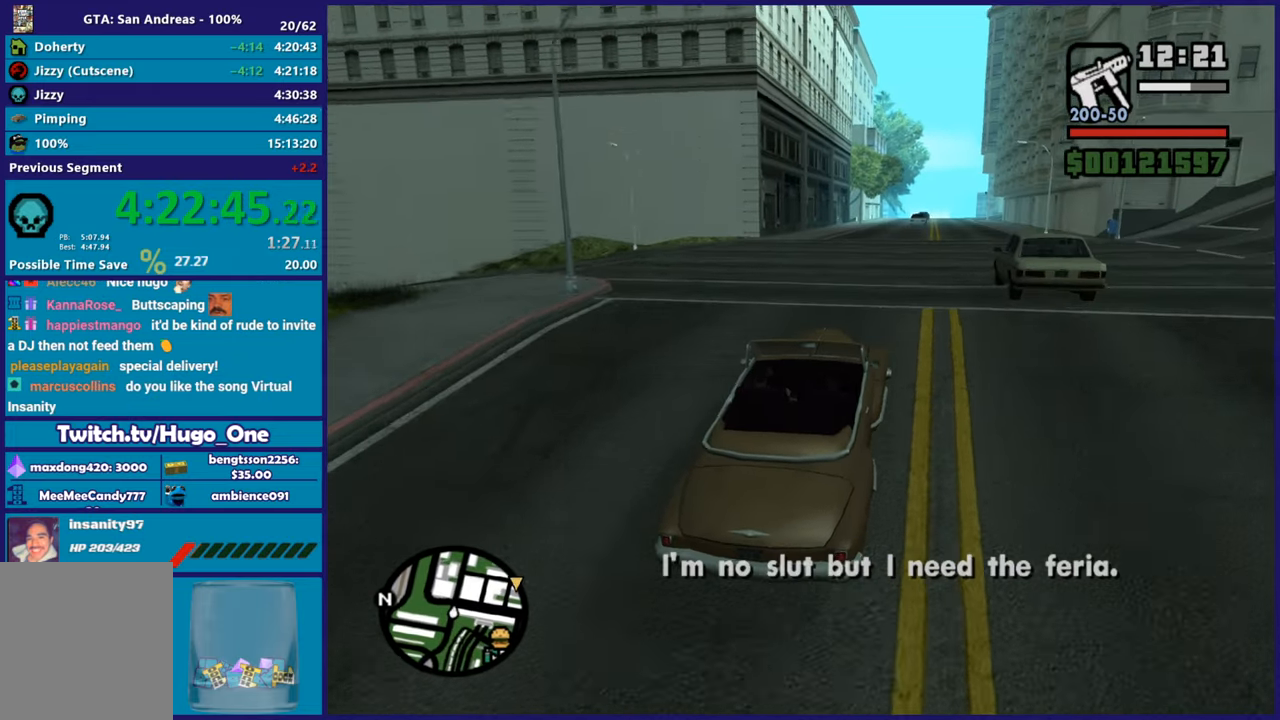
{"buttons": ["R2"], "left_stick": "center", "right_stick": "center", "button_events": []}
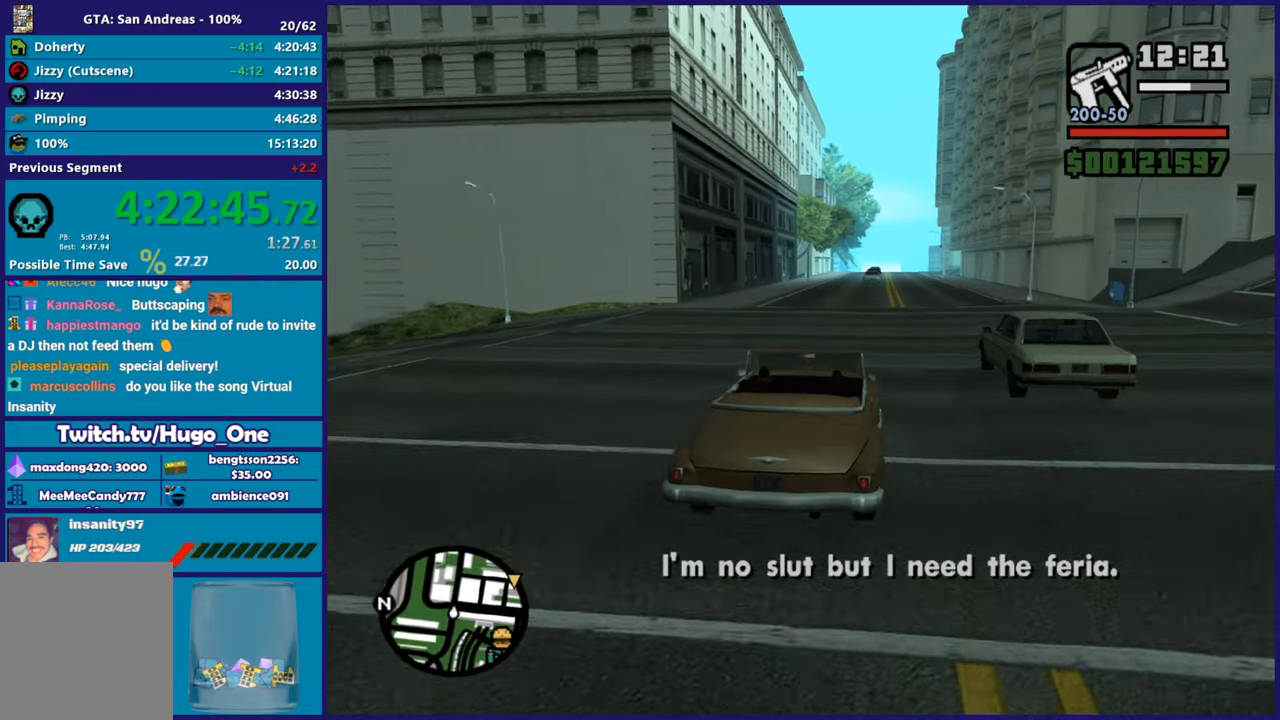
{"buttons": ["R2"], "left_stick": "right", "right_stick": "down-left", "button_events": []}
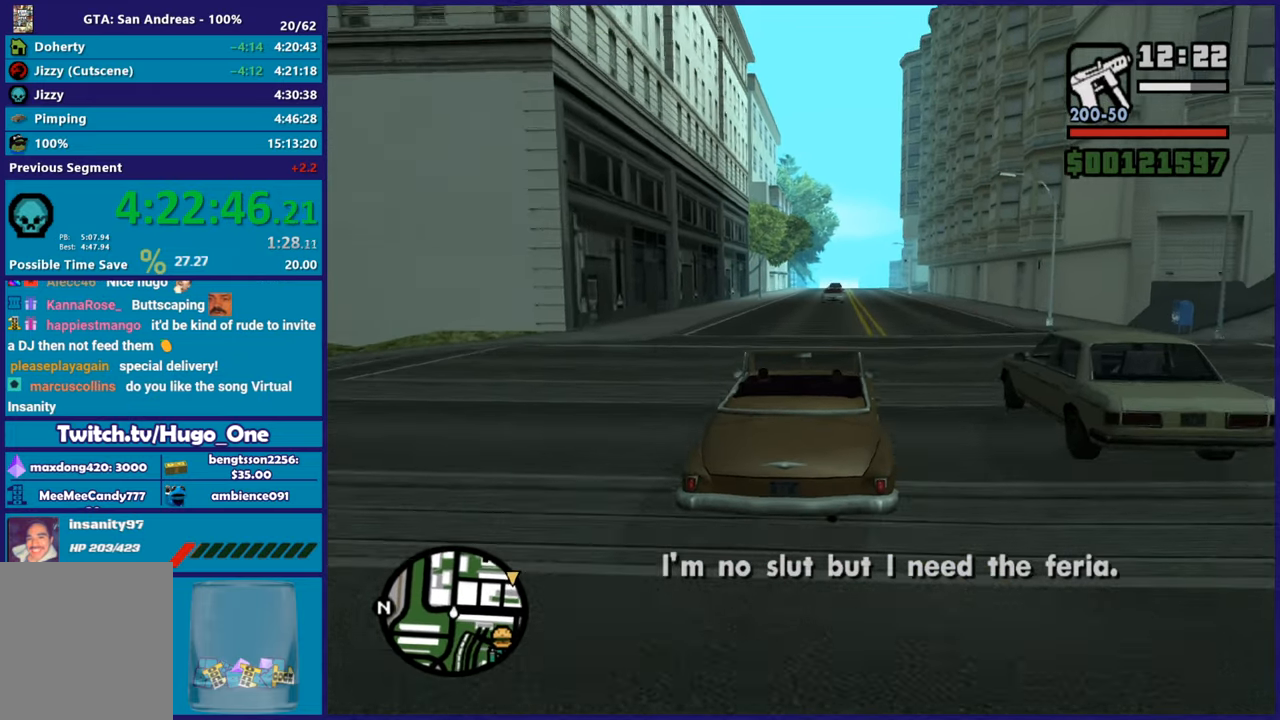
{"buttons": ["R2"], "left_stick": "center", "right_stick": "down-left", "button_events": []}
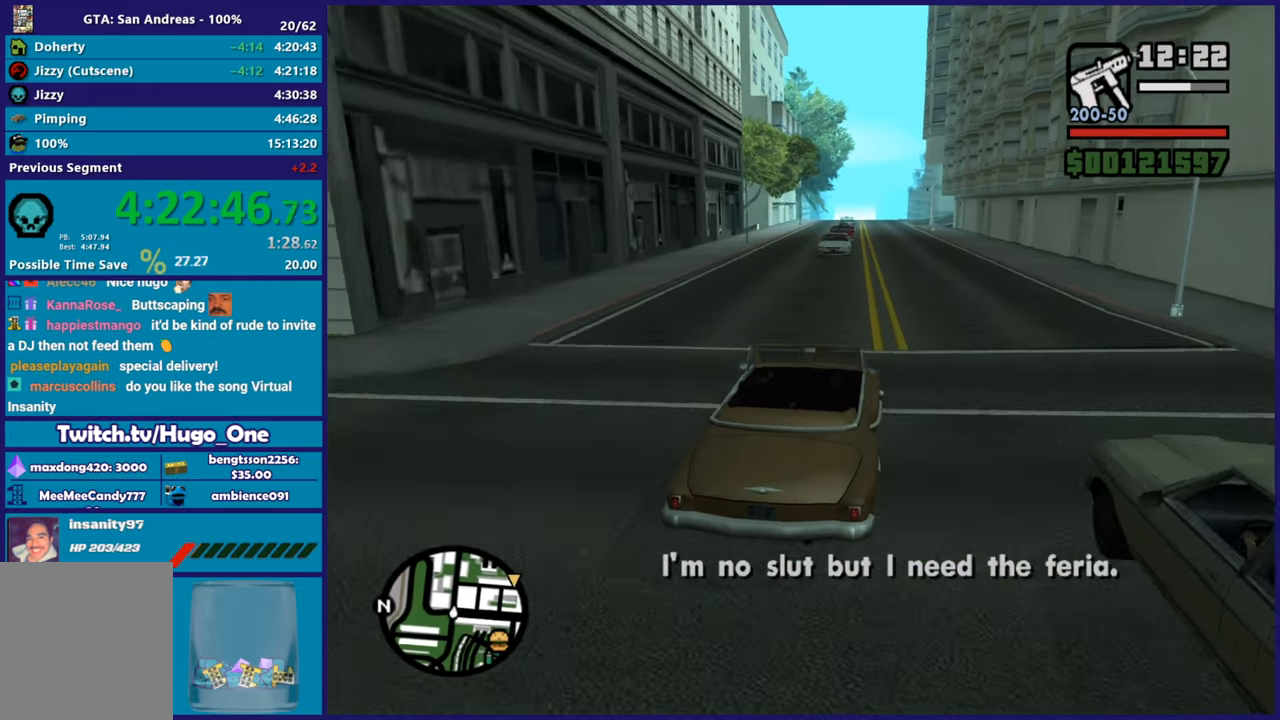
{"buttons": ["R2"], "left_stick": "right", "right_stick": "down-left", "button_events": []}
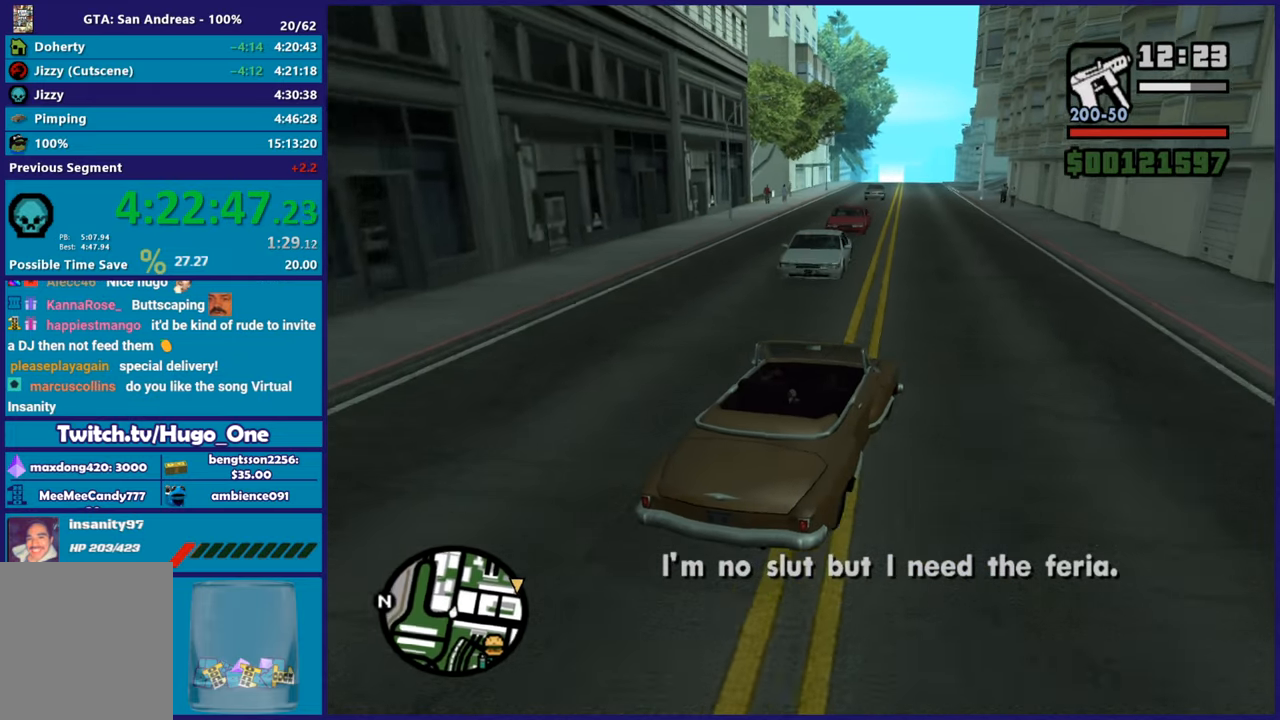
{"buttons": ["R2"], "left_stick": "up-left", "right_stick": "down-left", "button_events": []}
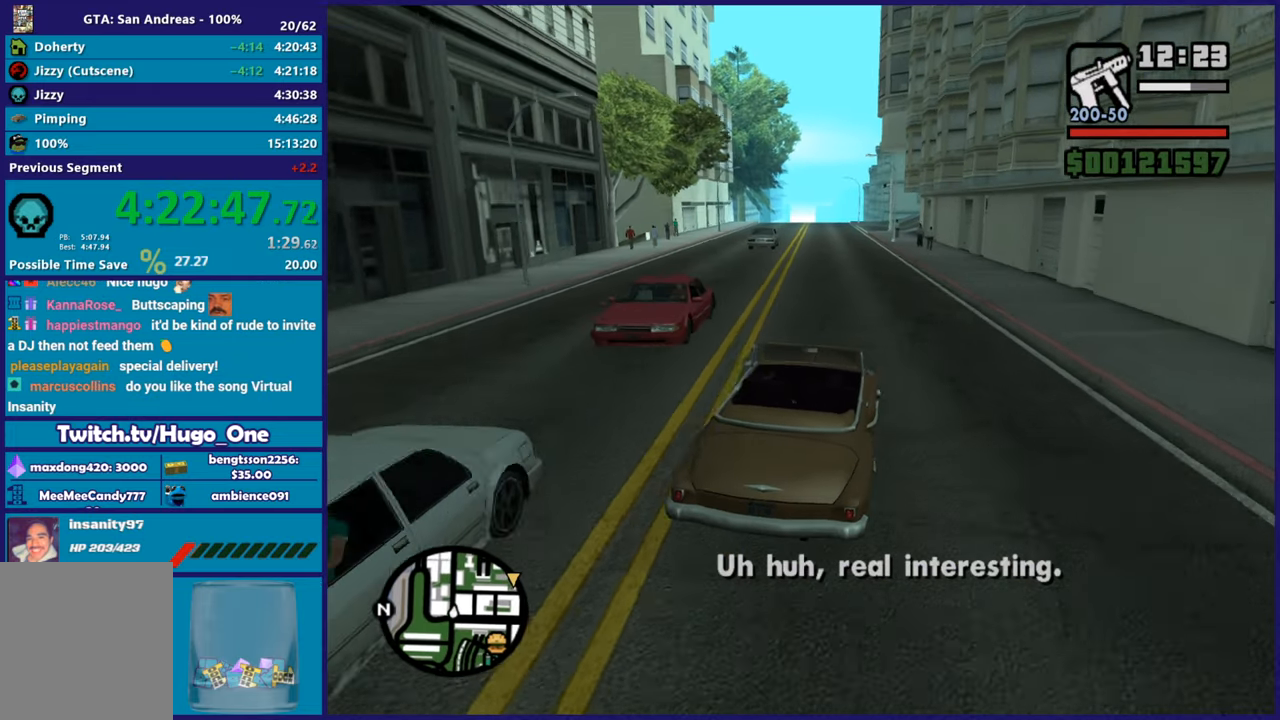
{"buttons": ["R2"], "left_stick": "up-left", "right_stick": "center", "button_events": []}